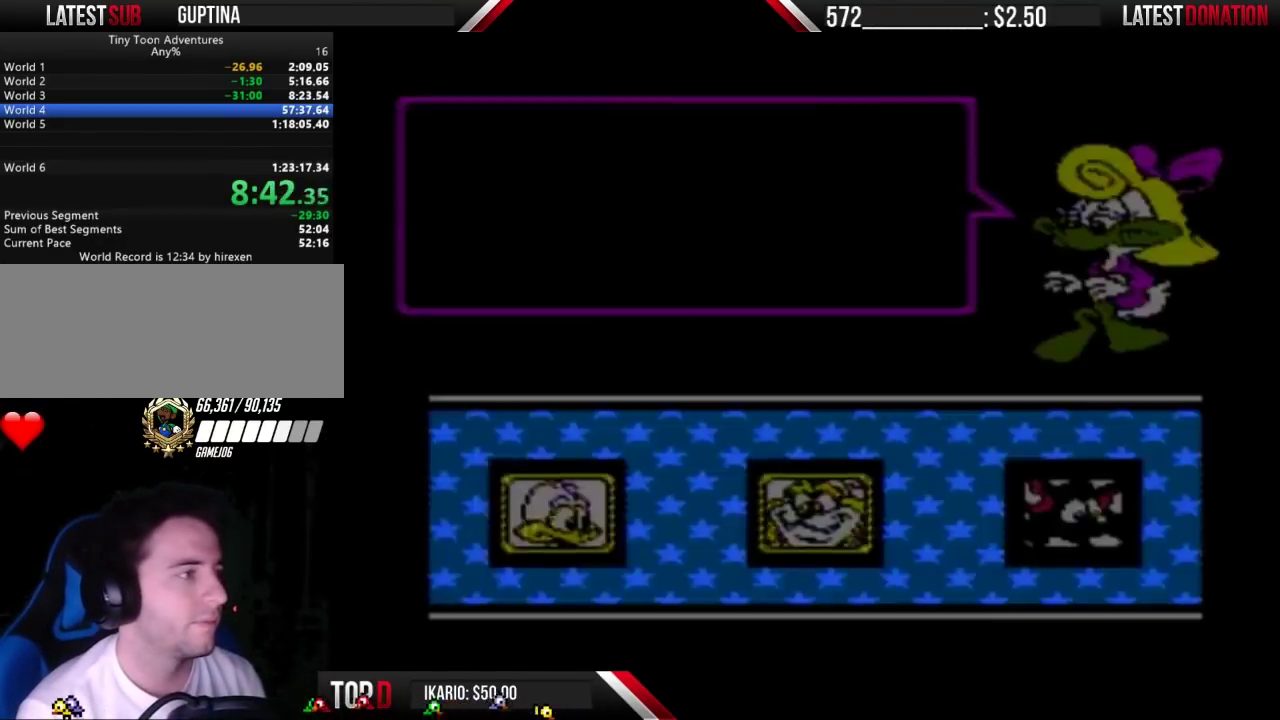
Gameplay with a controller (Nintendo layout); each line is a JSON object with the inputs held at the frame after it. "events" lists button and stick changes between this image and that frame as [ms after this image, input, new state], when the widget could be followed in between. Not read: L3 R3.
{"buttons": ["START"], "events": [[467, "START", "down"]]}
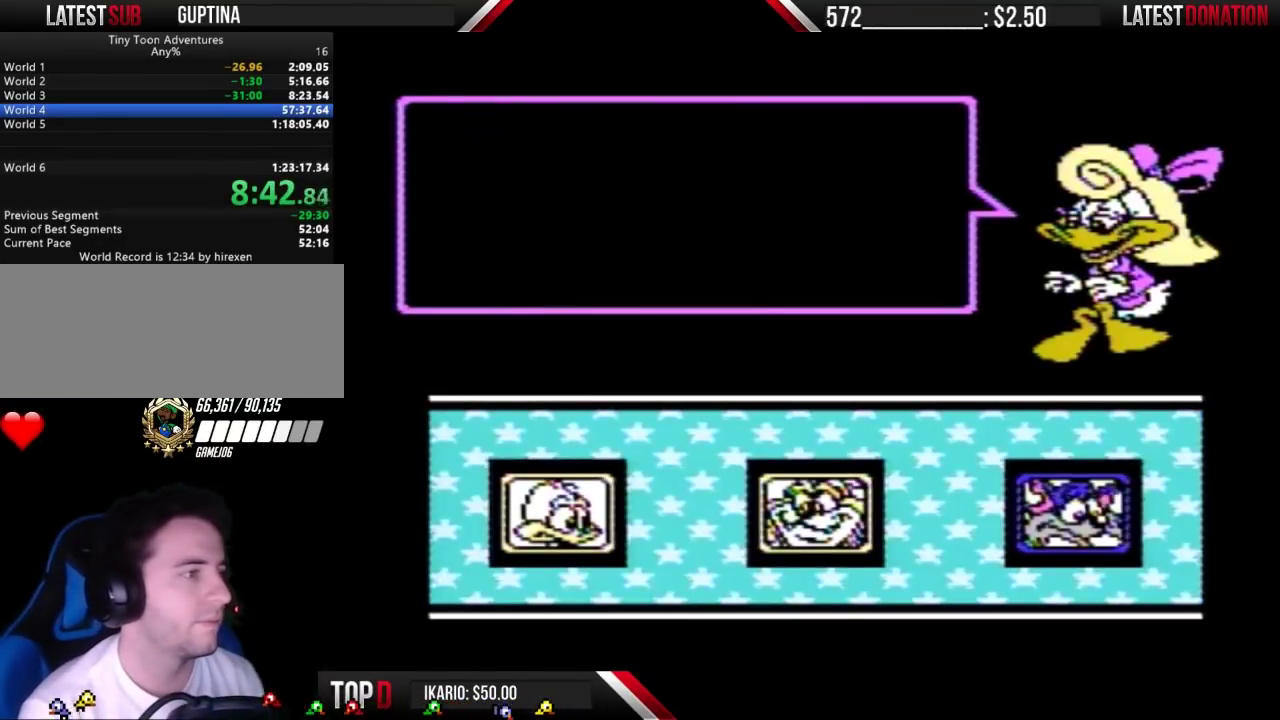
{"buttons": ["A", "START"], "events": [[67, "A", "down"], [67, "START", "up"], [133, "A", "up"], [167, "START", "down"], [233, "A", "down"], [233, "START", "up"], [300, "A", "up"], [367, "A", "down"], [400, "START", "down"], [433, "A", "up"], [500, "A", "down"]]}
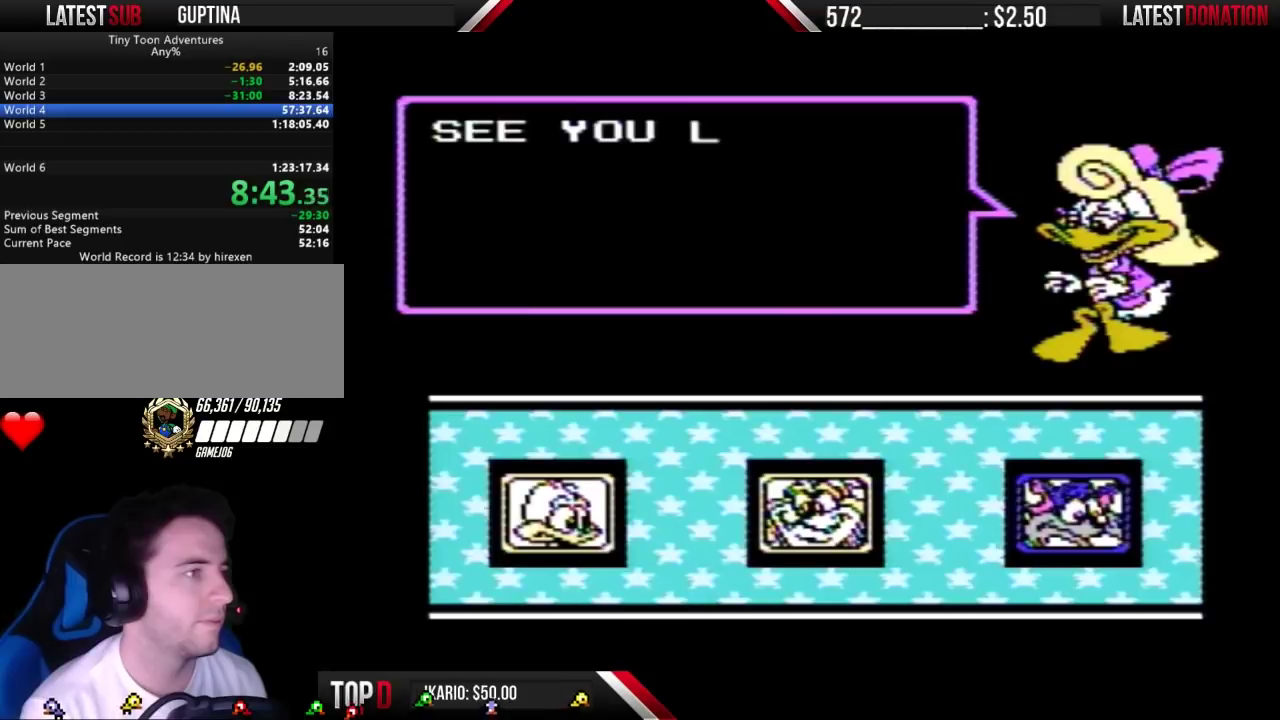
{"buttons": [], "events": [[67, "A", "up"], [100, "START", "up"], [133, "A", "down"], [167, "START", "down"], [200, "A", "up"], [233, "START", "up"], [267, "A", "down"], [333, "A", "up"], [333, "START", "down"], [500, "START", "up"]]}
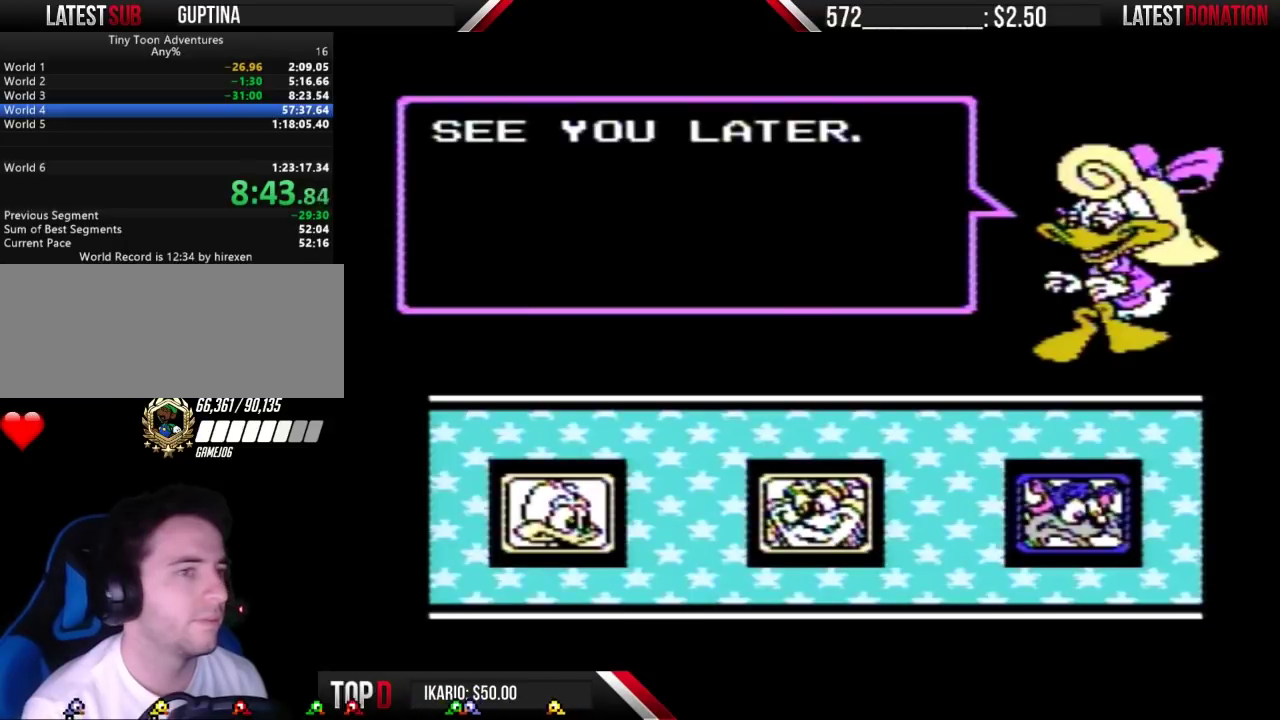
{"buttons": ["START"]}
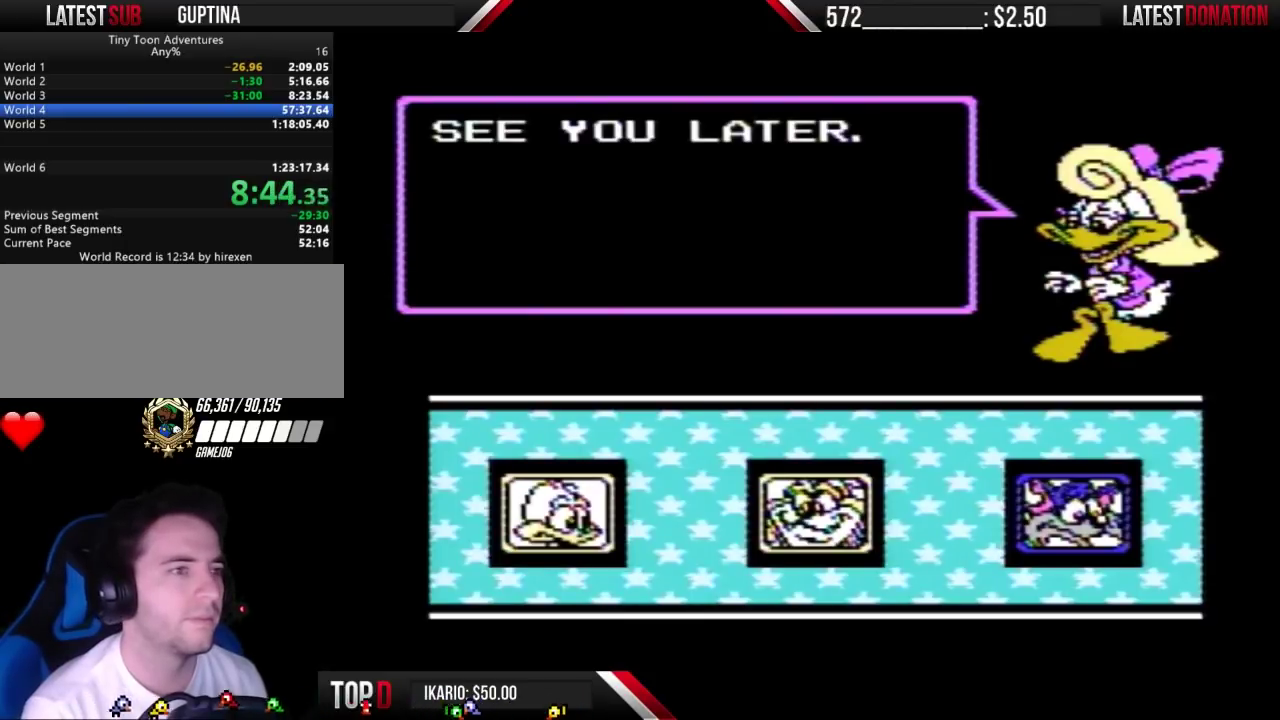
{"buttons": ["A"]}
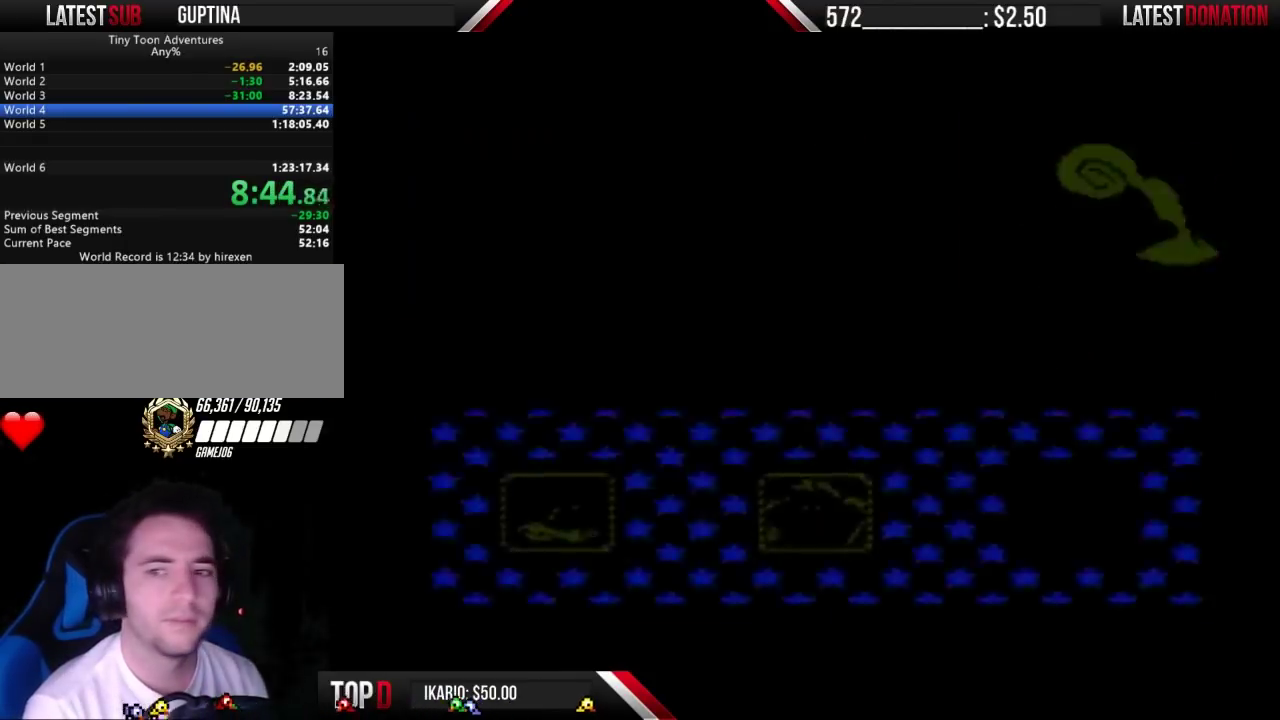
{"buttons": []}
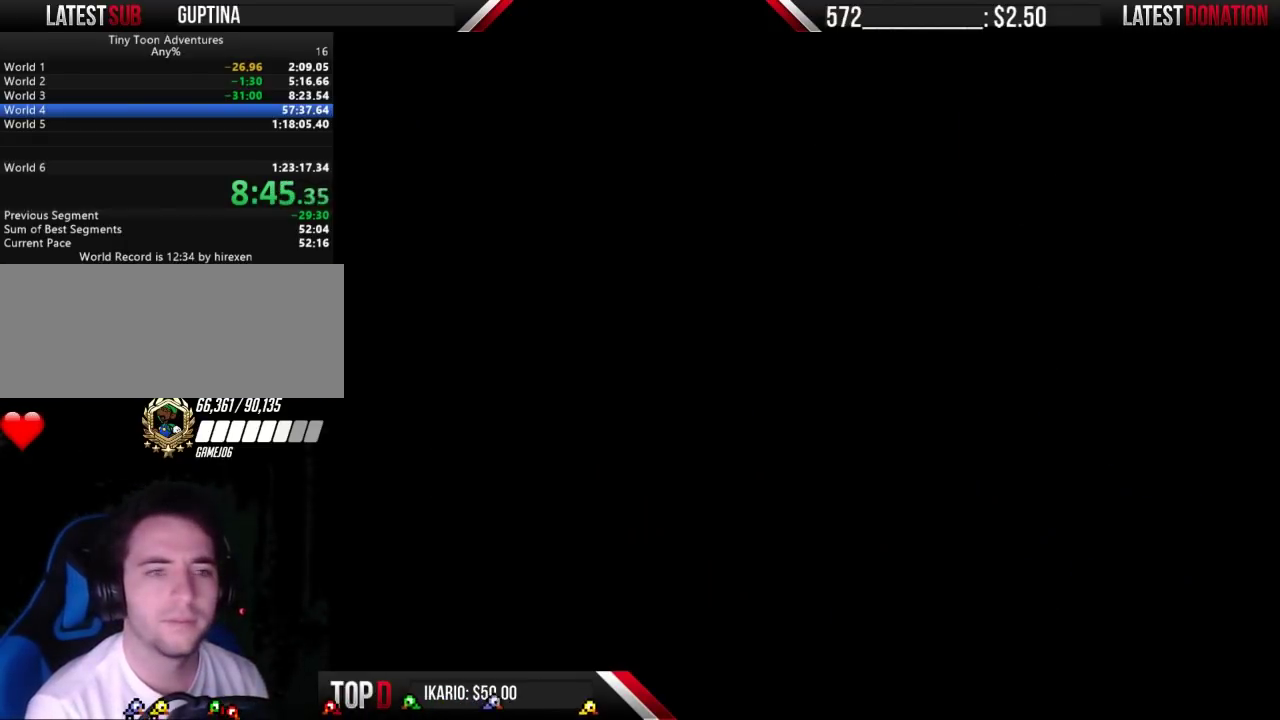
{"buttons": ["B", "DPAD_RIGHT"], "events": [[67, "B", "down"], [433, "DPAD_RIGHT", "down"]]}
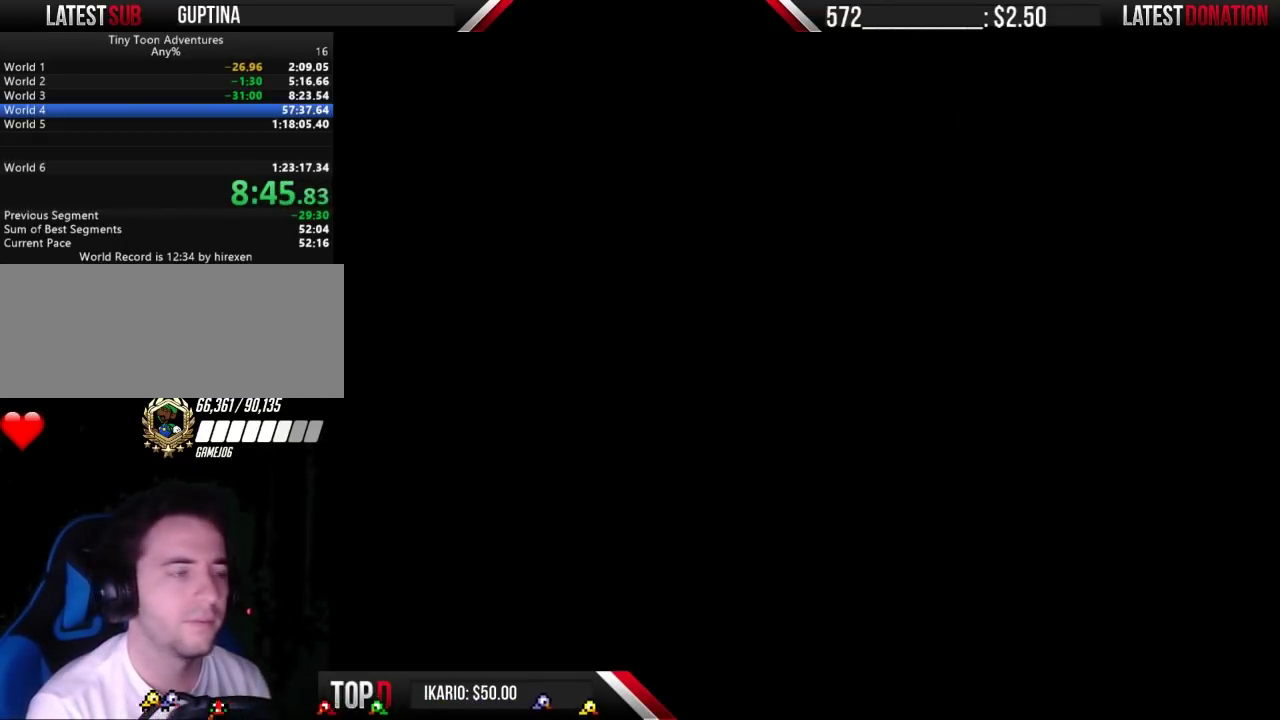
{"buttons": ["B", "DPAD_RIGHT"], "events": []}
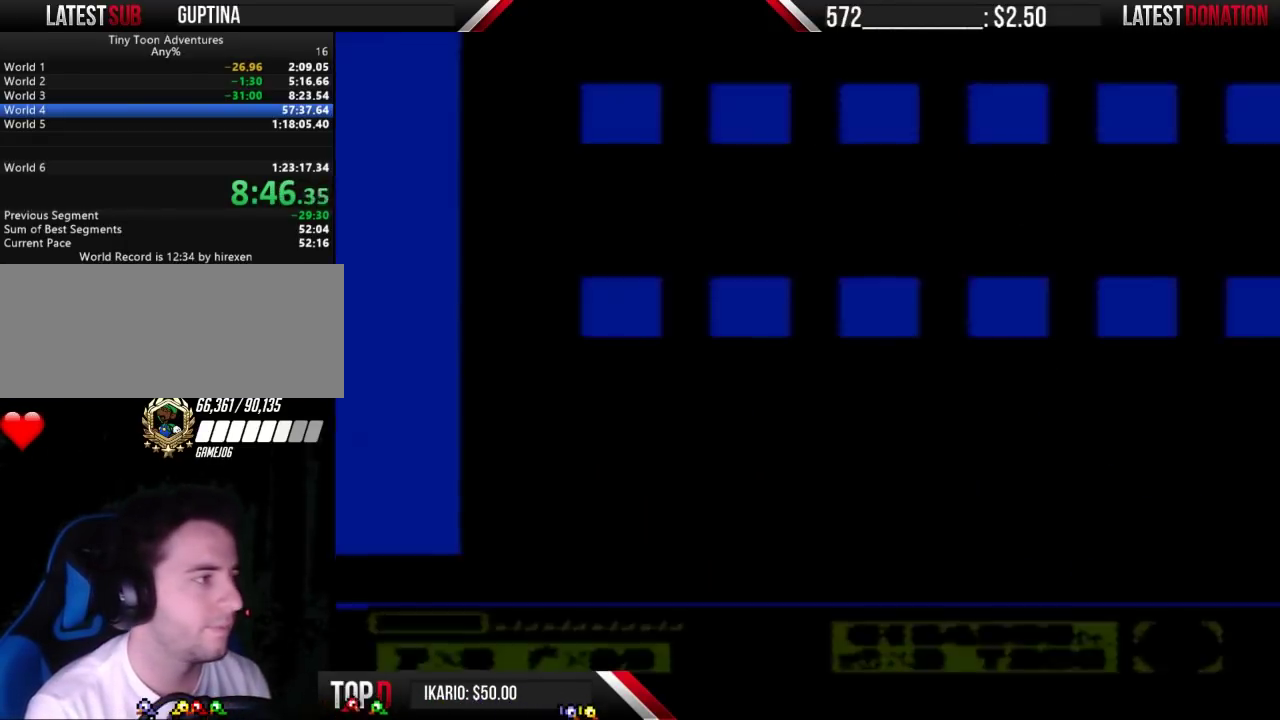
{"buttons": ["B", "DPAD_RIGHT"], "events": []}
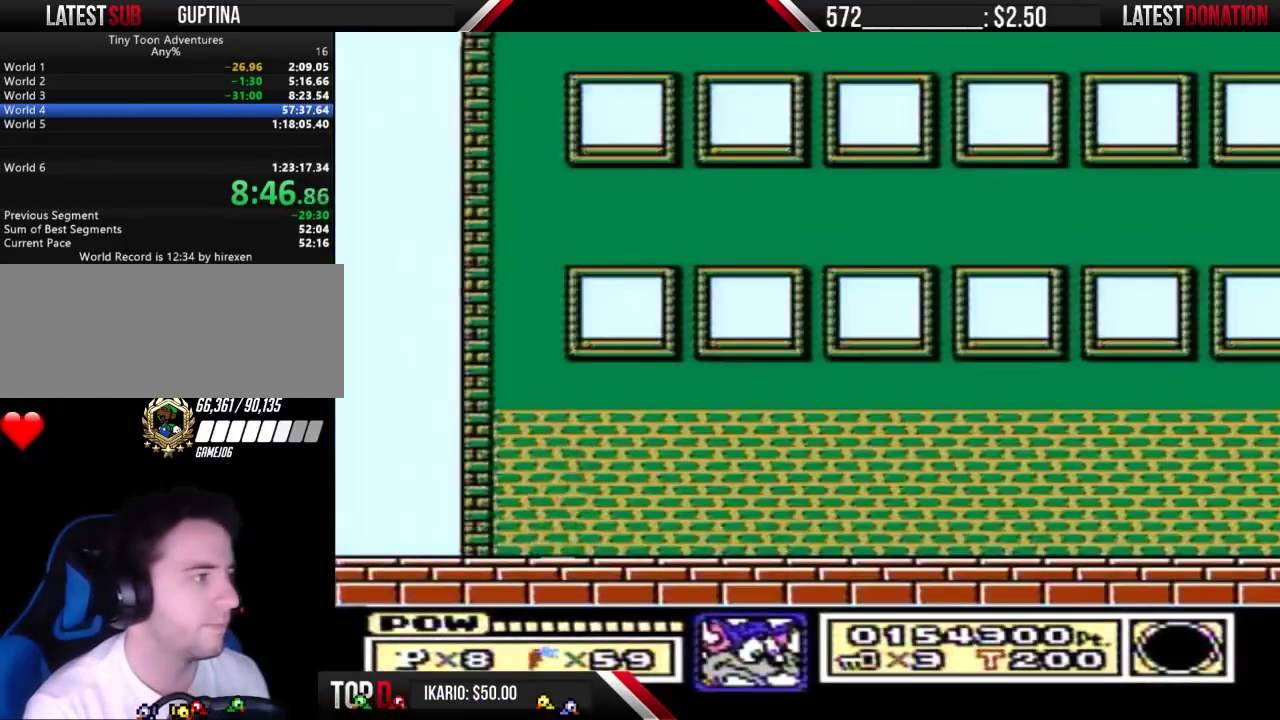
{"buttons": ["B", "DPAD_RIGHT"], "events": []}
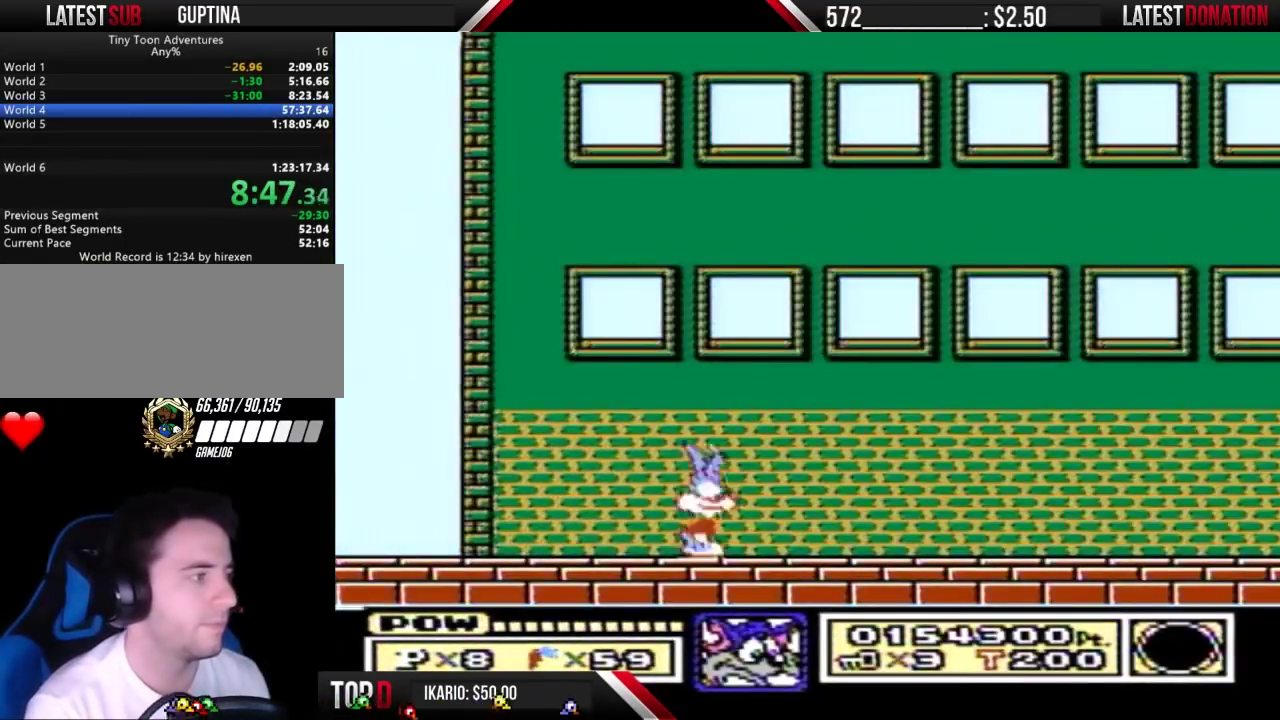
{"buttons": [], "events": [[33, "DPAD_DOWN", "down"], [67, "A", "down"], [67, "DPAD_RIGHT", "up"], [133, "A", "up"], [133, "B", "up"], [133, "DPAD_DOWN", "up"]]}
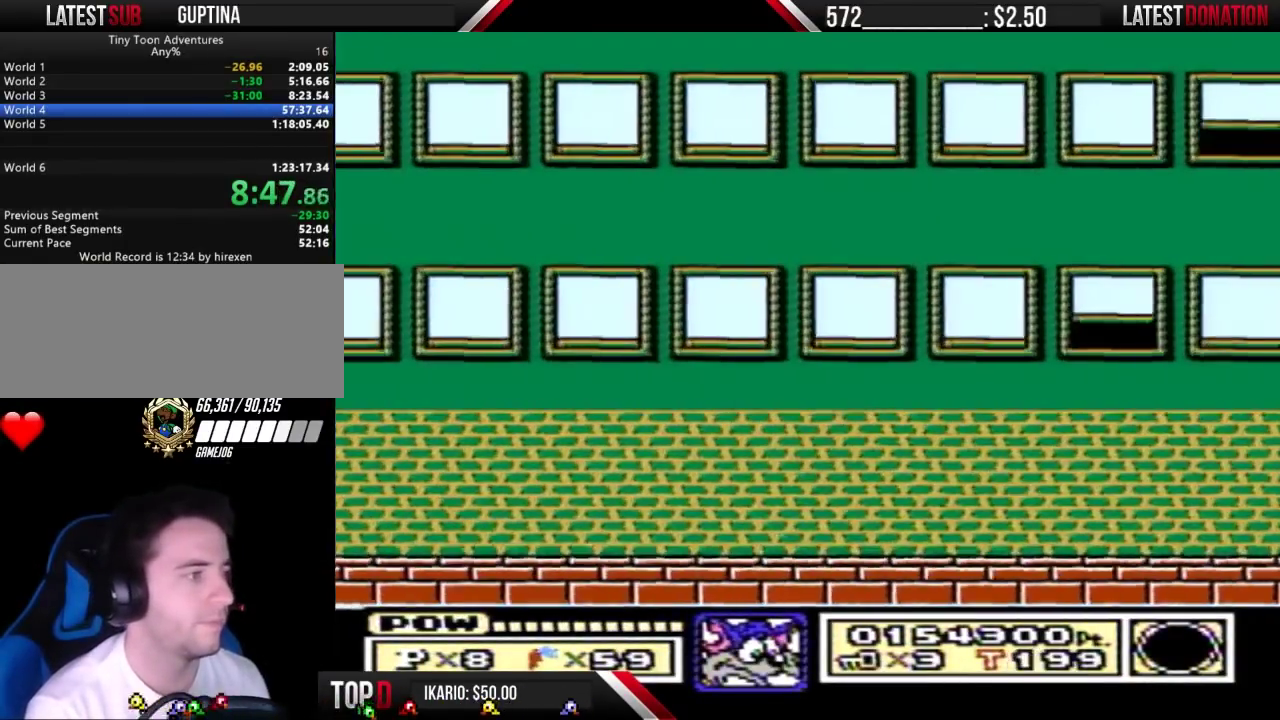
{"buttons": [], "events": [[100, "DPAD_DOWN", "down"], [167, "DPAD_DOWN", "up"]]}
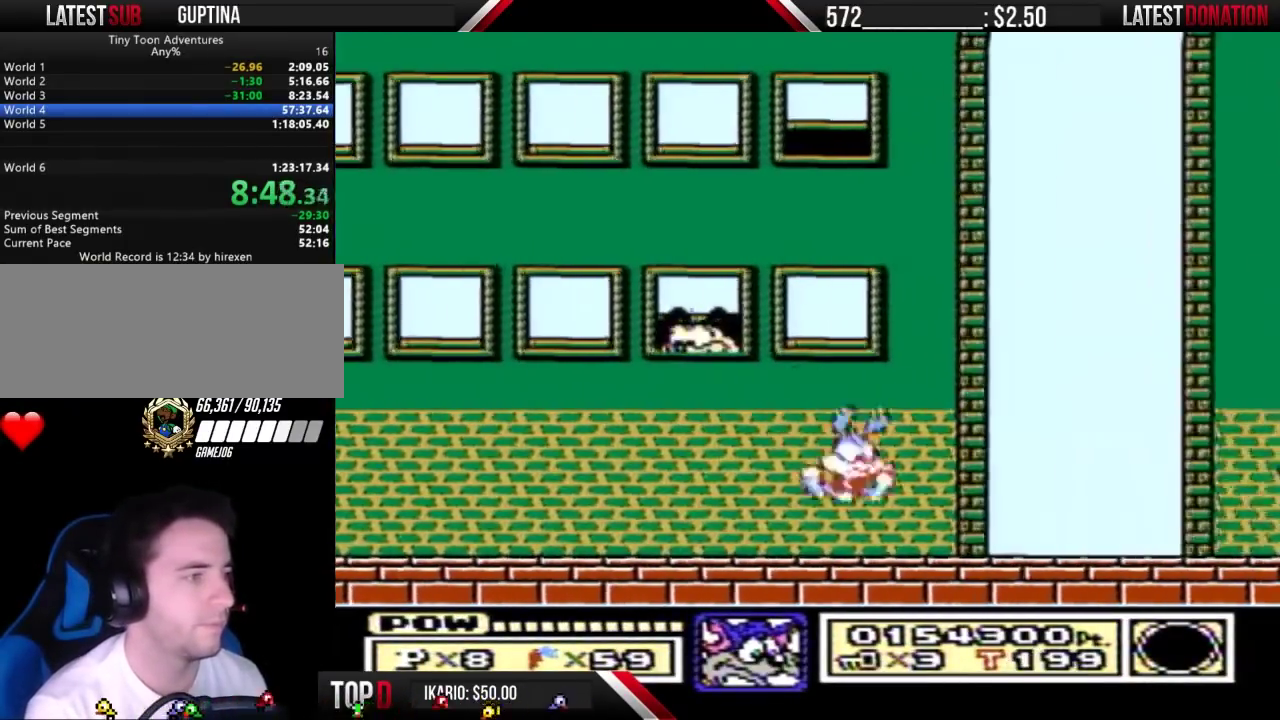
{"buttons": [], "events": [[167, "A", "down"], [167, "DPAD_DOWN", "down"], [300, "DPAD_DOWN", "up"], [333, "A", "up"]]}
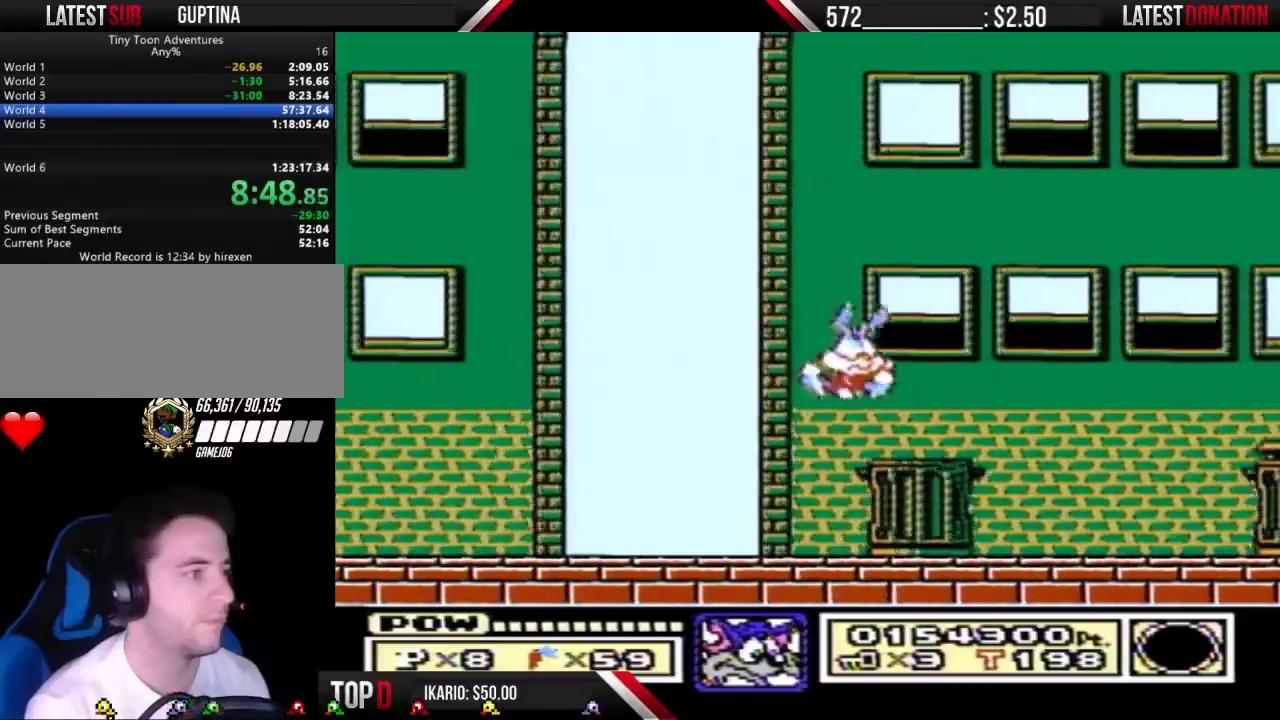
{"buttons": ["A"], "events": [[167, "DPAD_DOWN", "down"], [200, "A", "down"], [233, "DPAD_DOWN", "up"]]}
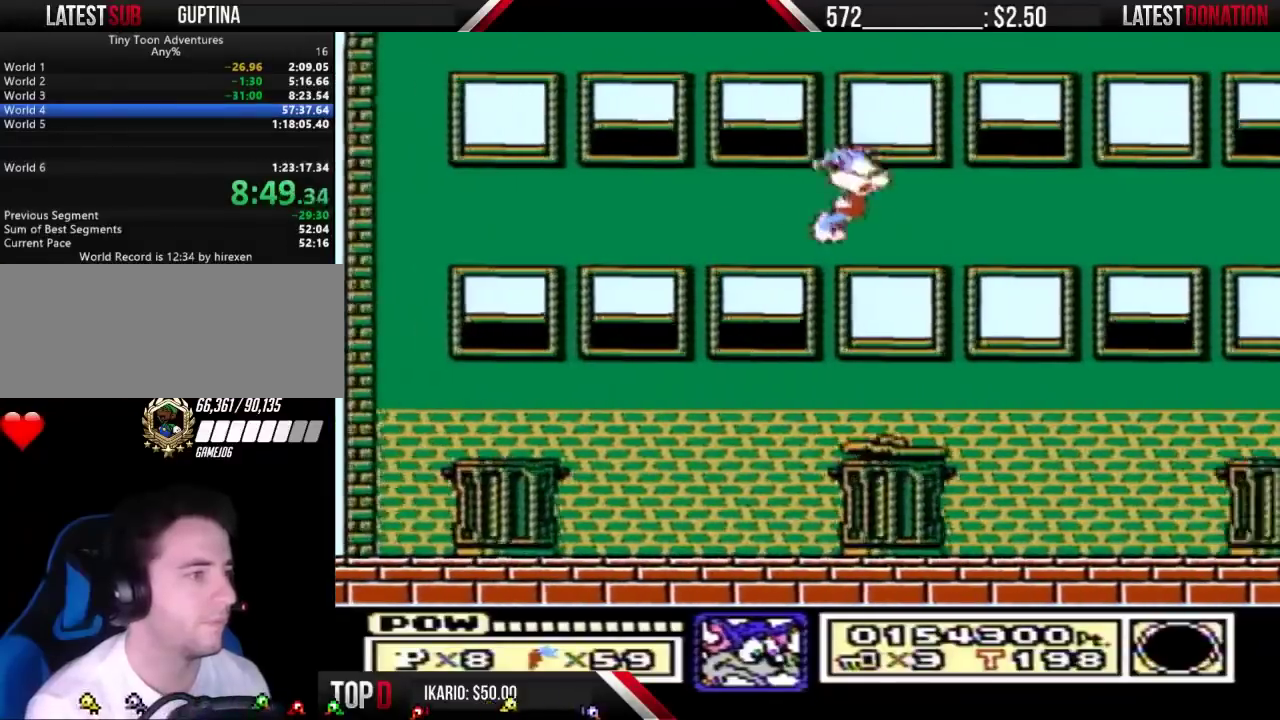
{"buttons": [], "events": [[67, "A", "up"]]}
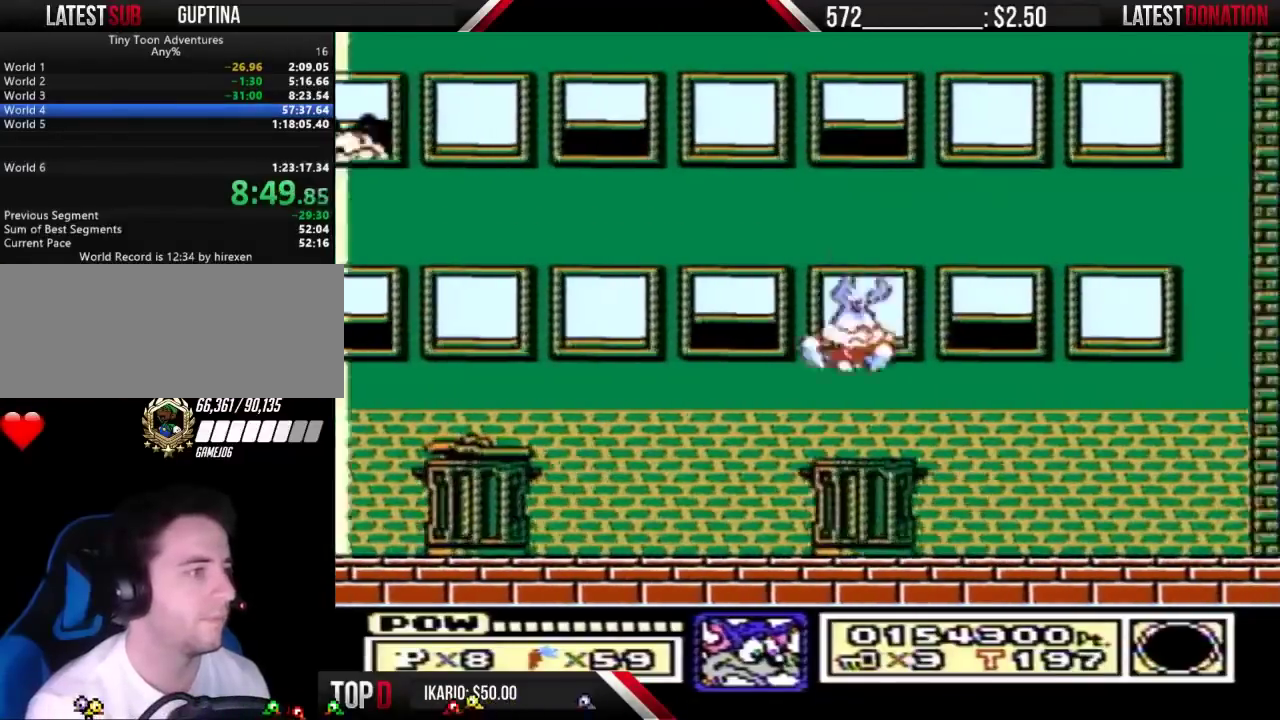
{"buttons": ["A"], "events": [[433, "A", "down"], [433, "DPAD_DOWN", "down"], [500, "DPAD_DOWN", "up"]]}
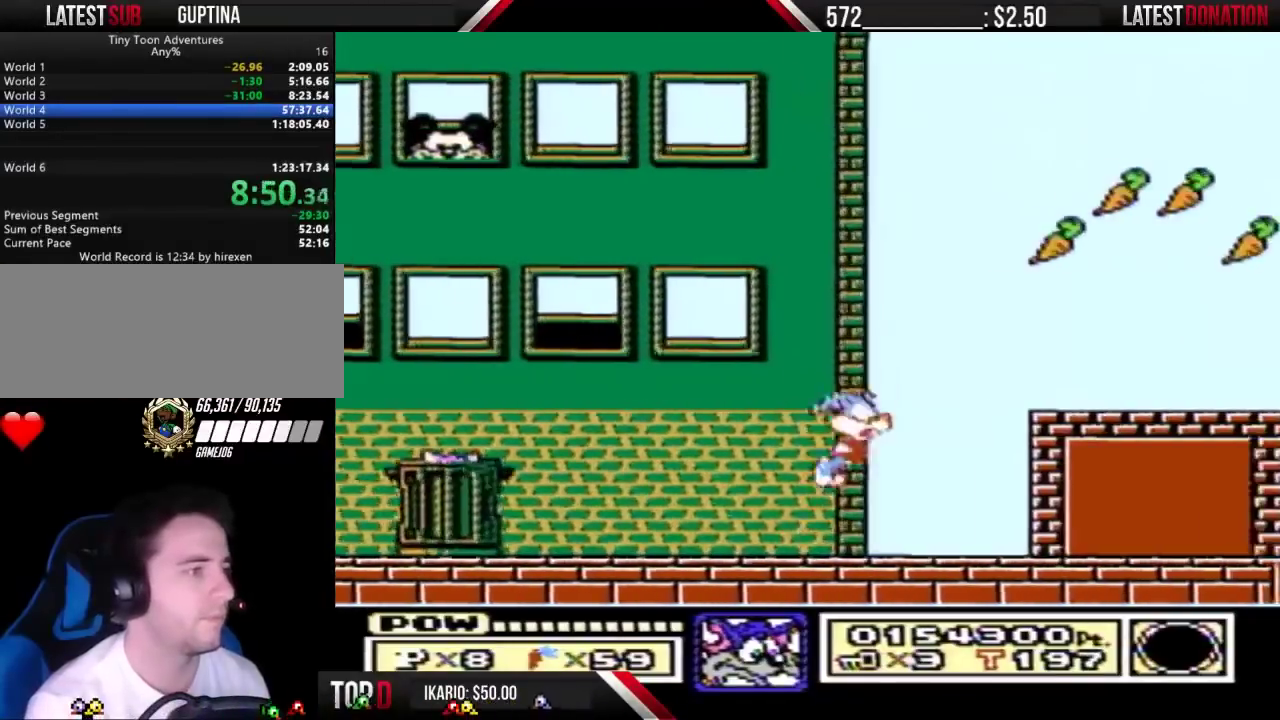
{"buttons": [], "events": [[100, "A", "up"], [367, "DPAD_DOWN", "down"], [400, "A", "down"], [433, "DPAD_DOWN", "up"], [500, "A", "up"]]}
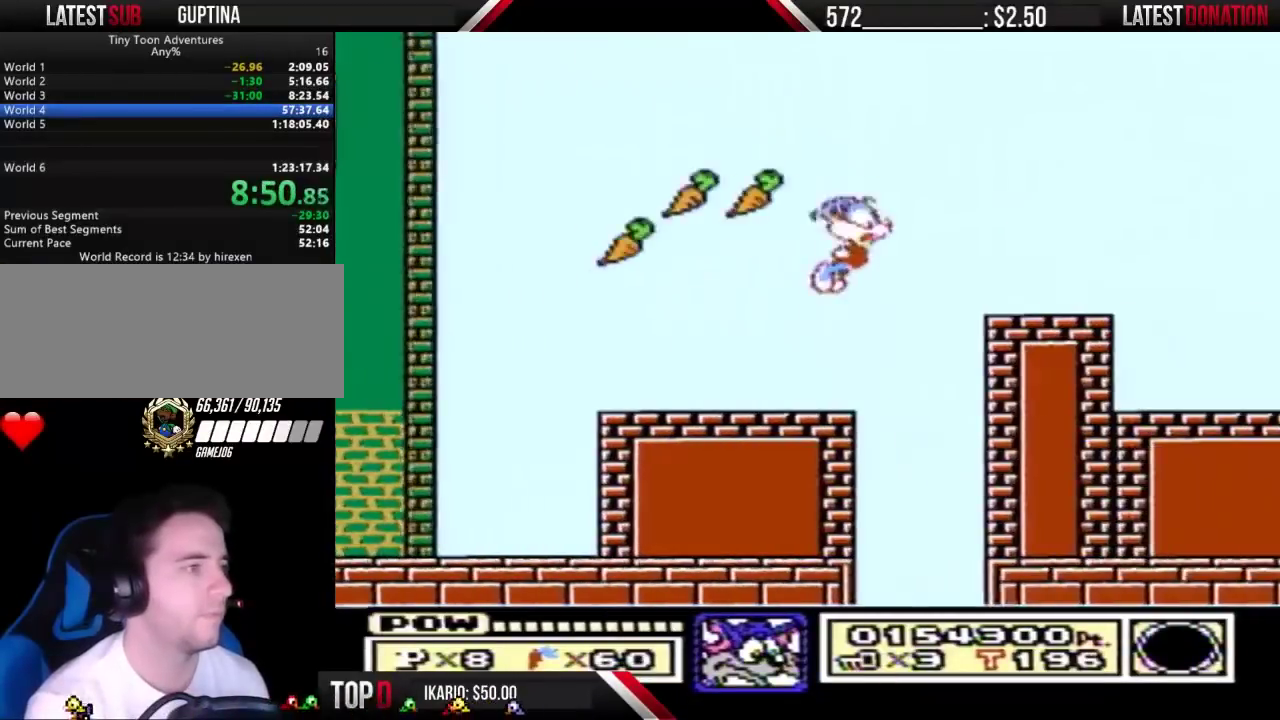
{"buttons": ["A"], "events": [[400, "A", "down"], [400, "DPAD_DOWN", "down"], [467, "DPAD_DOWN", "up"]]}
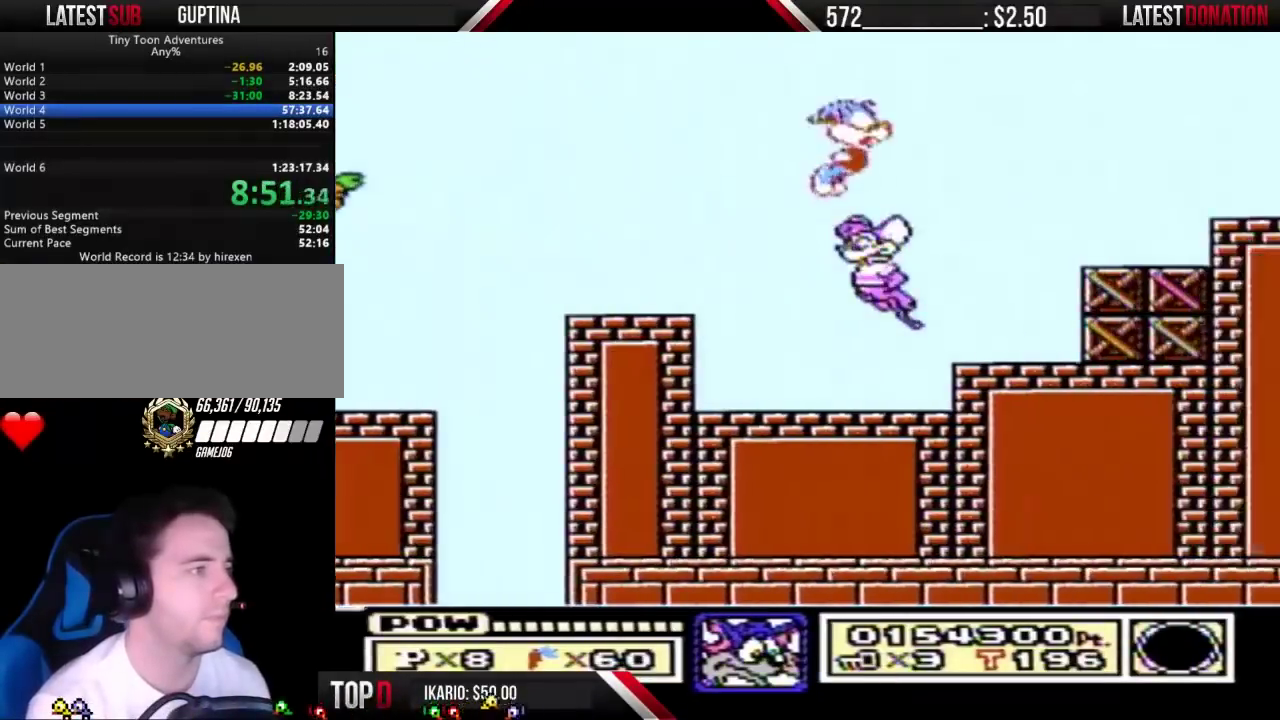
{"buttons": [], "events": [[200, "A", "up"]]}
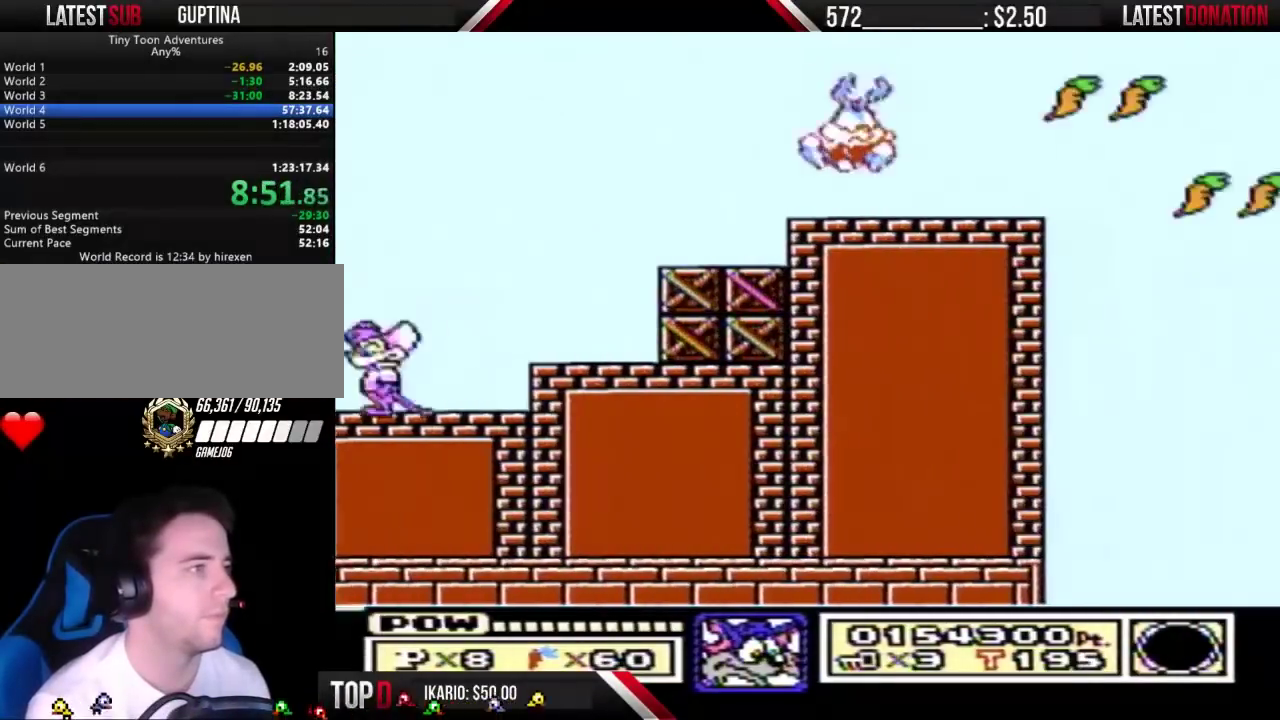
{"buttons": ["A"], "events": [[133, "A", "down"], [133, "DPAD_DOWN", "down"], [200, "DPAD_DOWN", "up"]]}
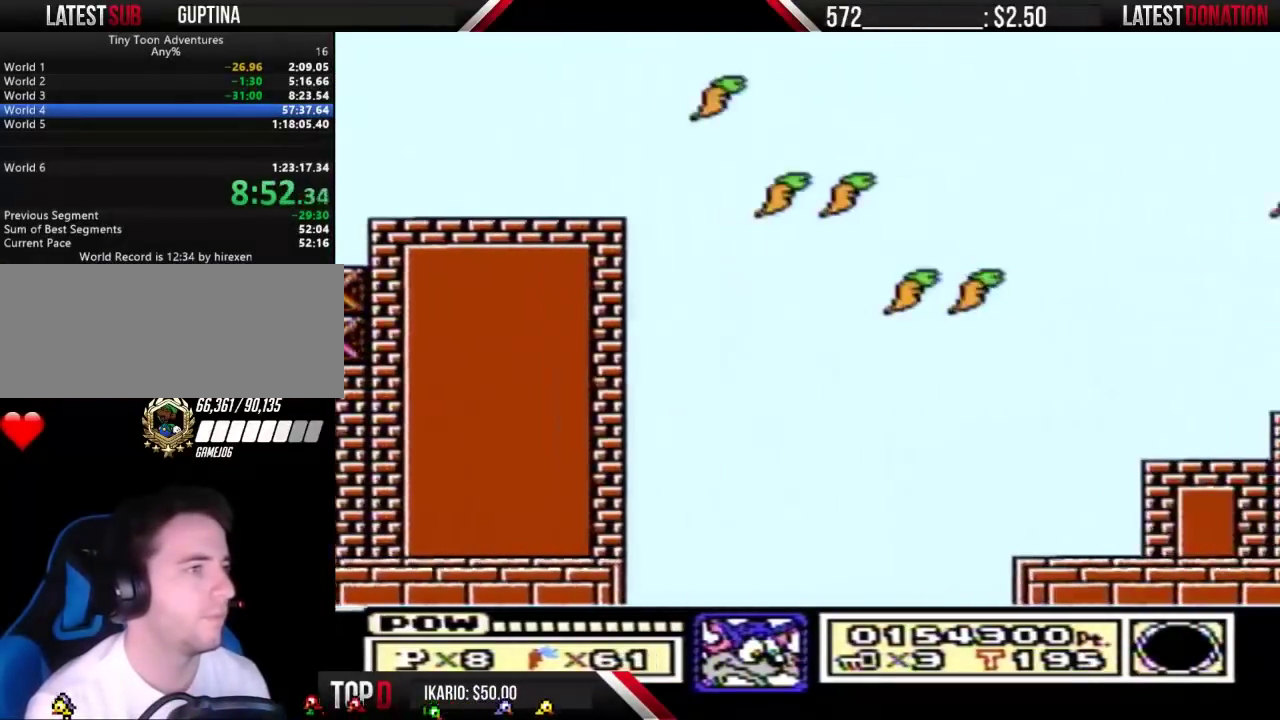
{"buttons": ["A"], "events": []}
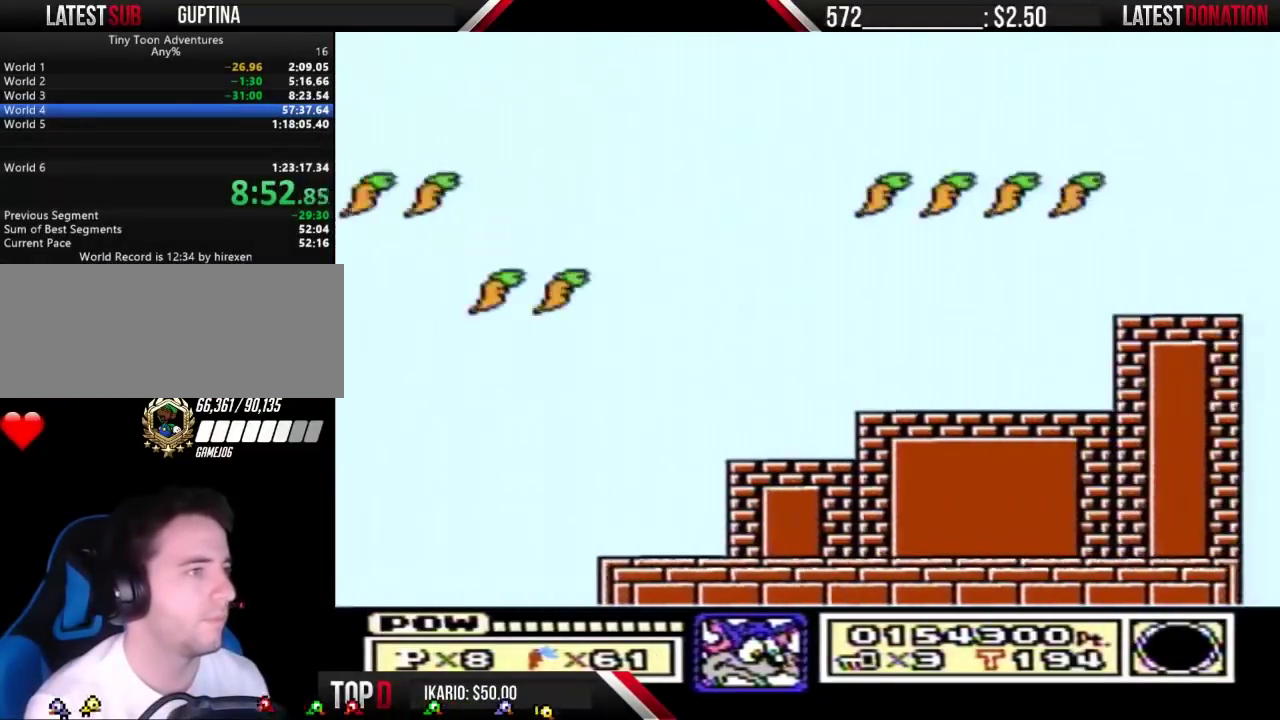
{"buttons": ["A", "DPAD_DOWN"], "events": [[167, "A", "up"], [467, "DPAD_DOWN", "down"], [500, "A", "down"]]}
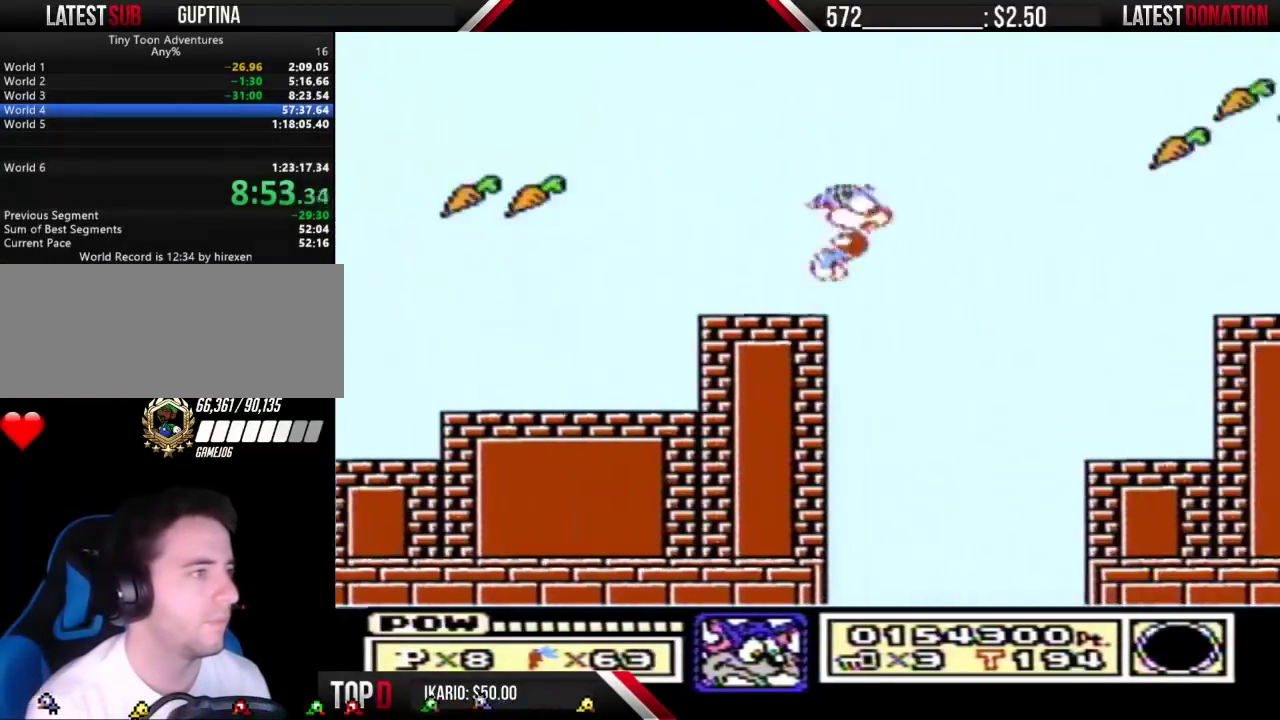
{"buttons": [], "events": [[67, "DPAD_DOWN", "up"], [367, "A", "up"]]}
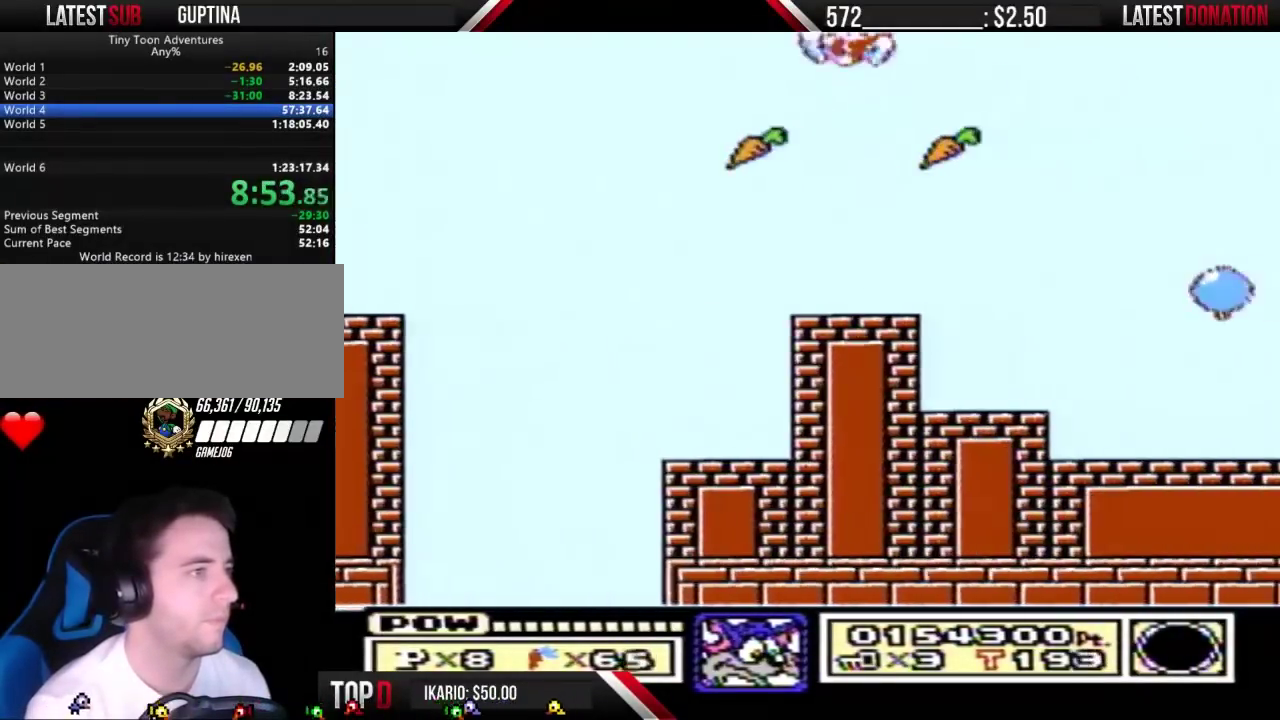
{"buttons": ["A"], "events": [[100, "A", "down"]]}
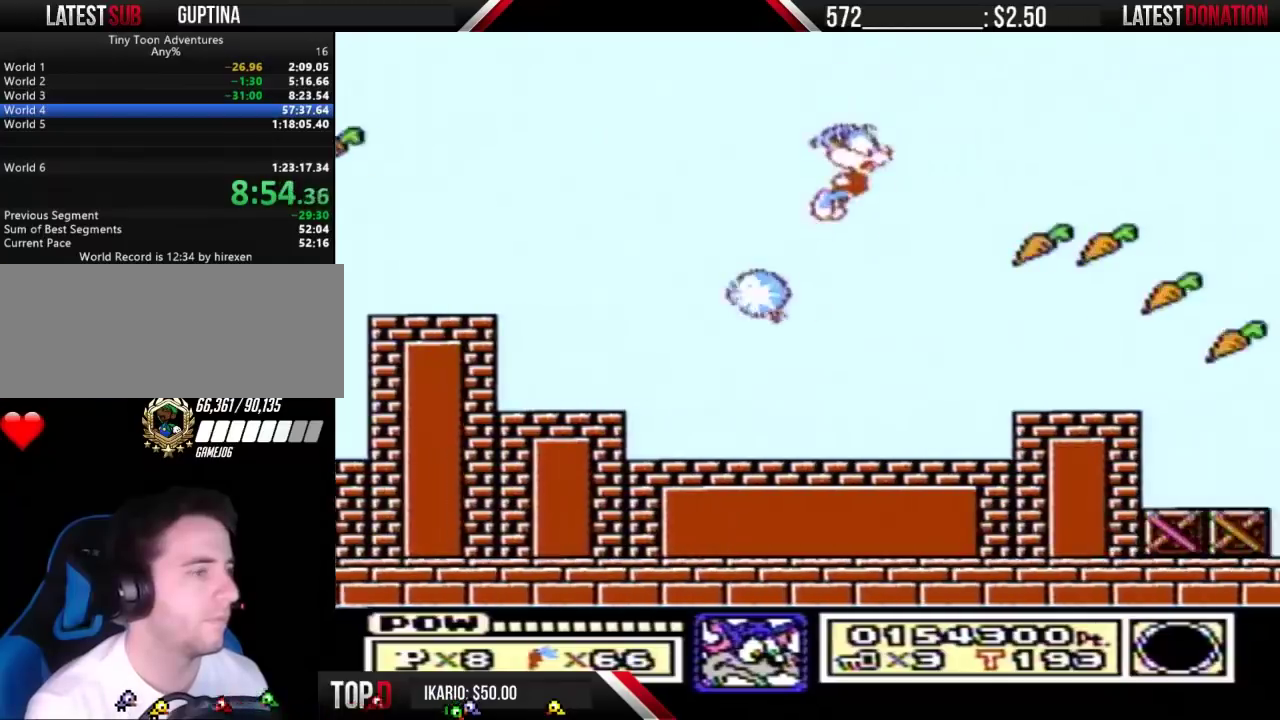
{"buttons": ["A"], "events": []}
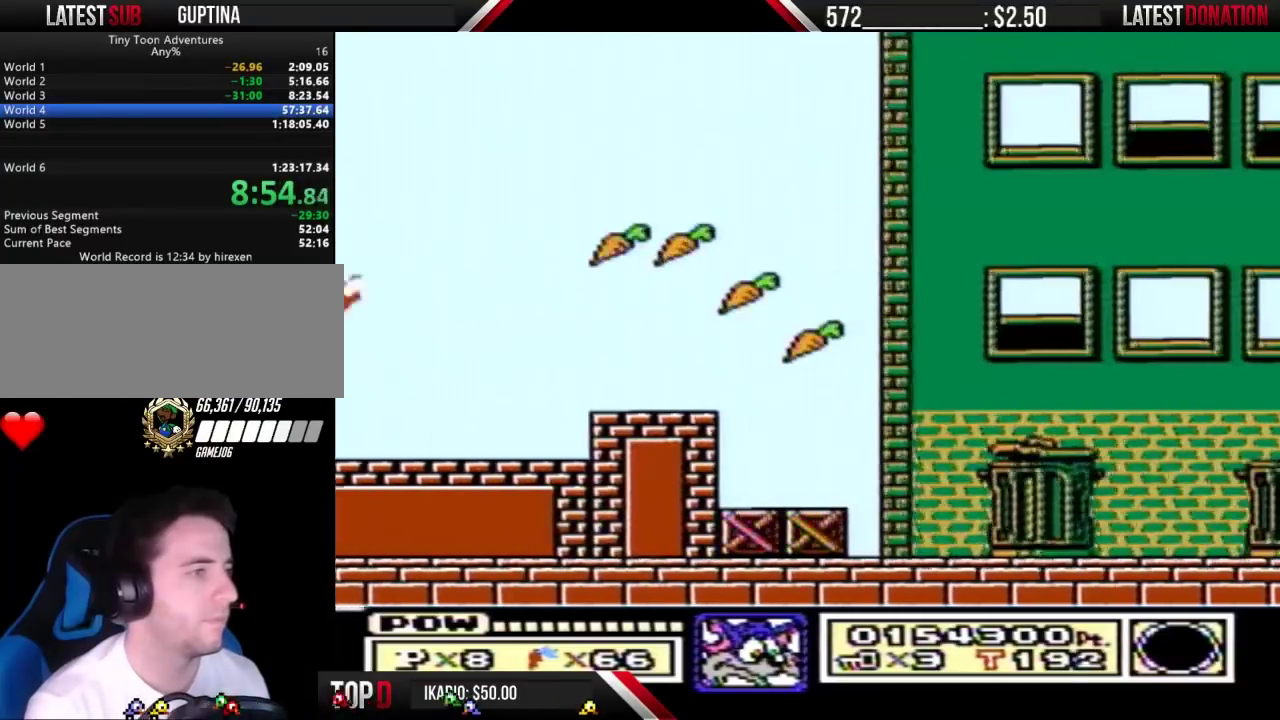
{"buttons": ["A"], "events": []}